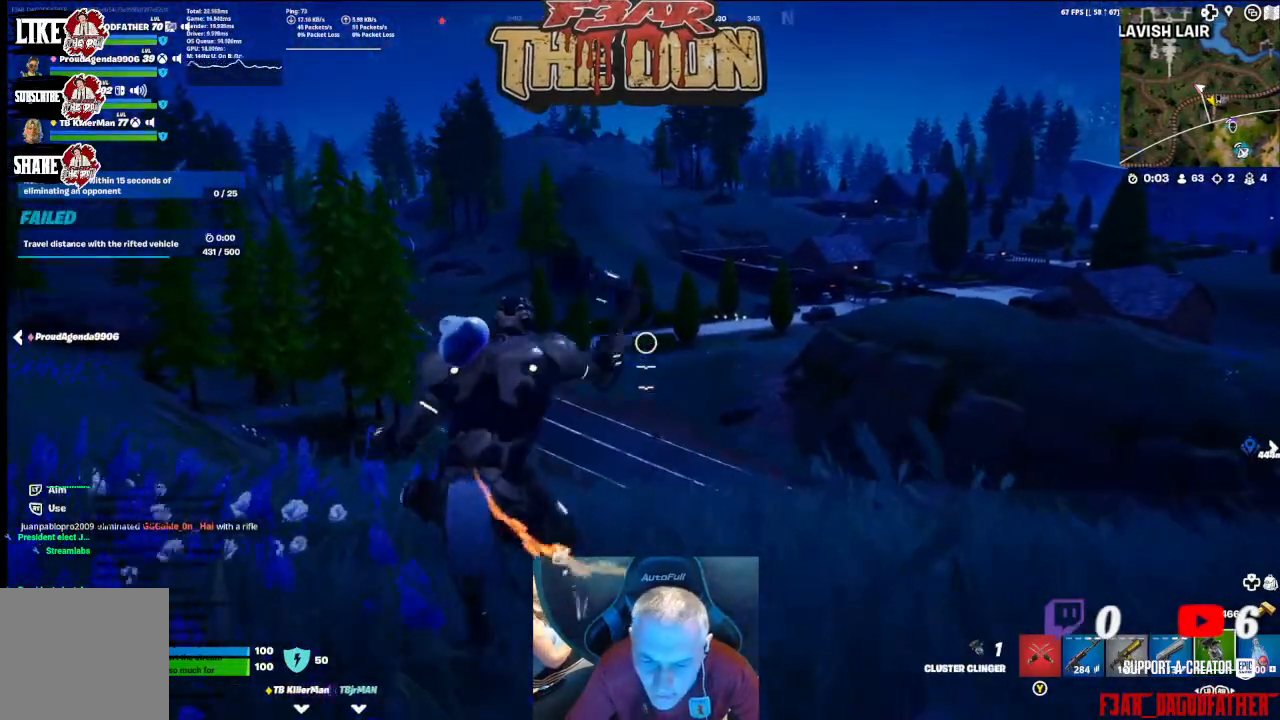
Gameplay with a controller (Xbox layout); each line is a JSON object with the inputs held at the frame after it. "events" lists button and stick changes between this image and that frame as [ms after this image, input, new state], when the widget could be followed in between.
{"buttons": [], "left_stick": "up-left", "right_stick": "down", "events": [[67, "L2", "up"], [200, "right_stick", "down"], [333, "left_stick", "up-left"]]}
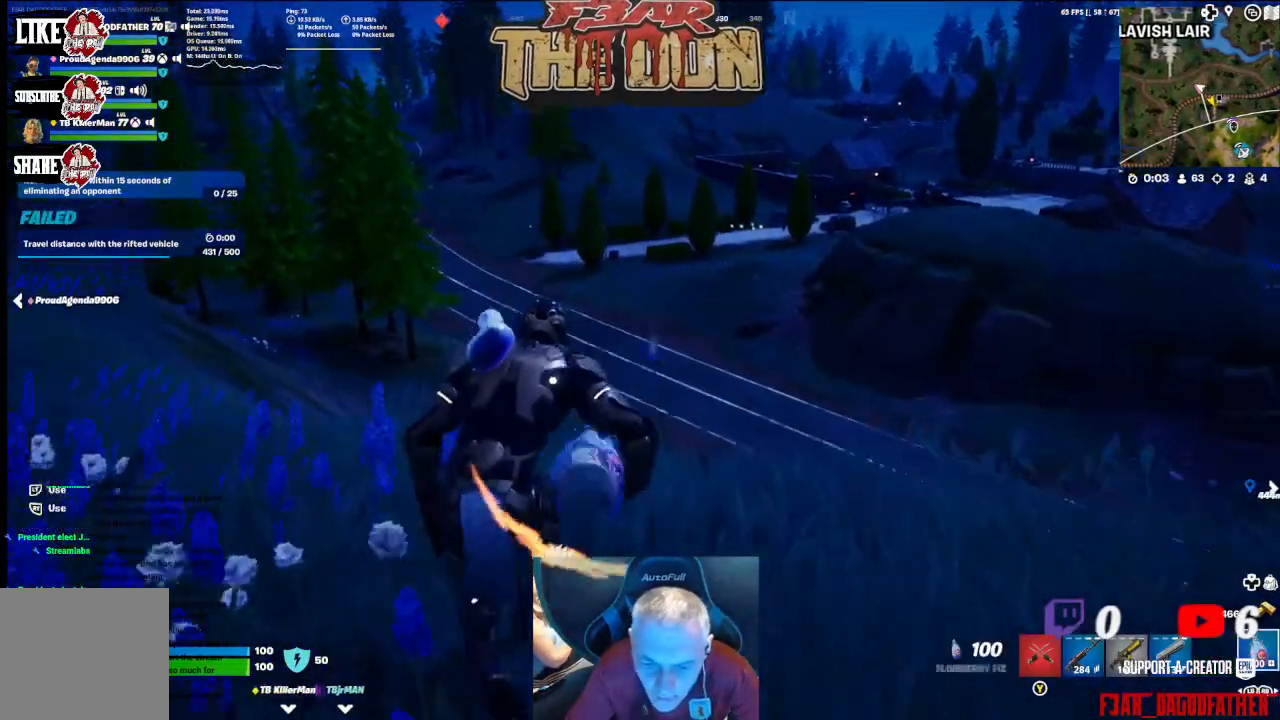
{"buttons": [], "left_stick": "up", "right_stick": "down", "events": [[33, "L1", "down"], [33, "left_stick", "up"], [67, "right_stick", "center"], [133, "left_stick", "up-right"], [200, "L1", "up"], [433, "right_stick", "down"], [500, "left_stick", "up"]]}
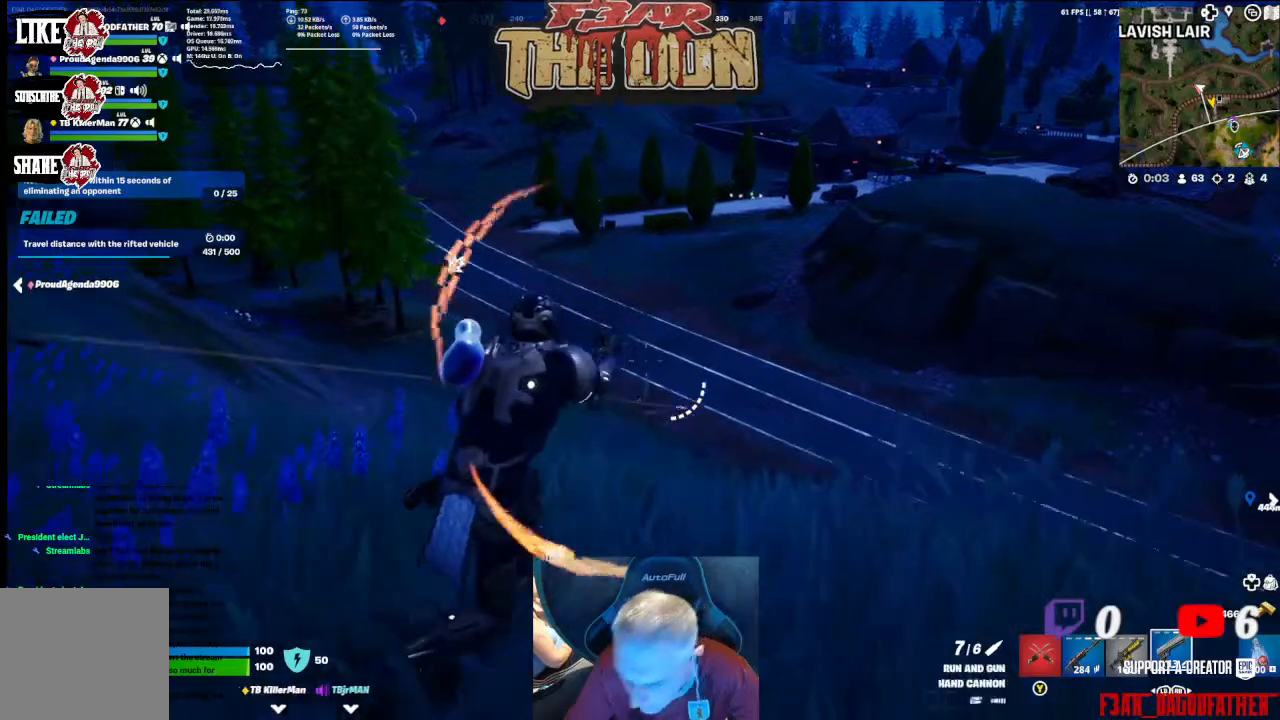
{"buttons": [], "left_stick": "center", "right_stick": "center", "events": [[100, "left_stick", "up-left"], [167, "L1", "down"], [267, "L1", "up"], [267, "left_stick", "up"], [333, "right_stick", "center"], [433, "left_stick", "center"]]}
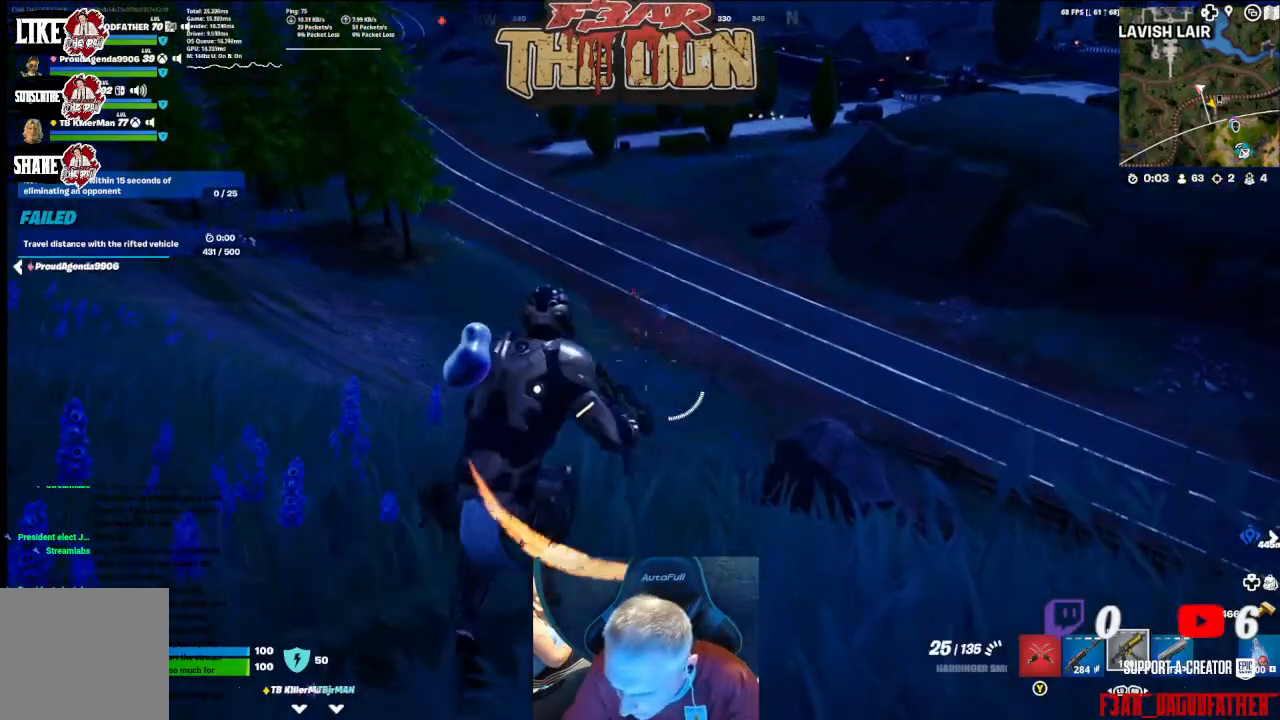
{"buttons": ["L2"], "left_stick": "left", "right_stick": "up-left", "events": [[167, "L2", "down"], [167, "left_stick", "up-right"], [367, "left_stick", "center"], [500, "left_stick", "left"], [500, "right_stick", "up-left"]]}
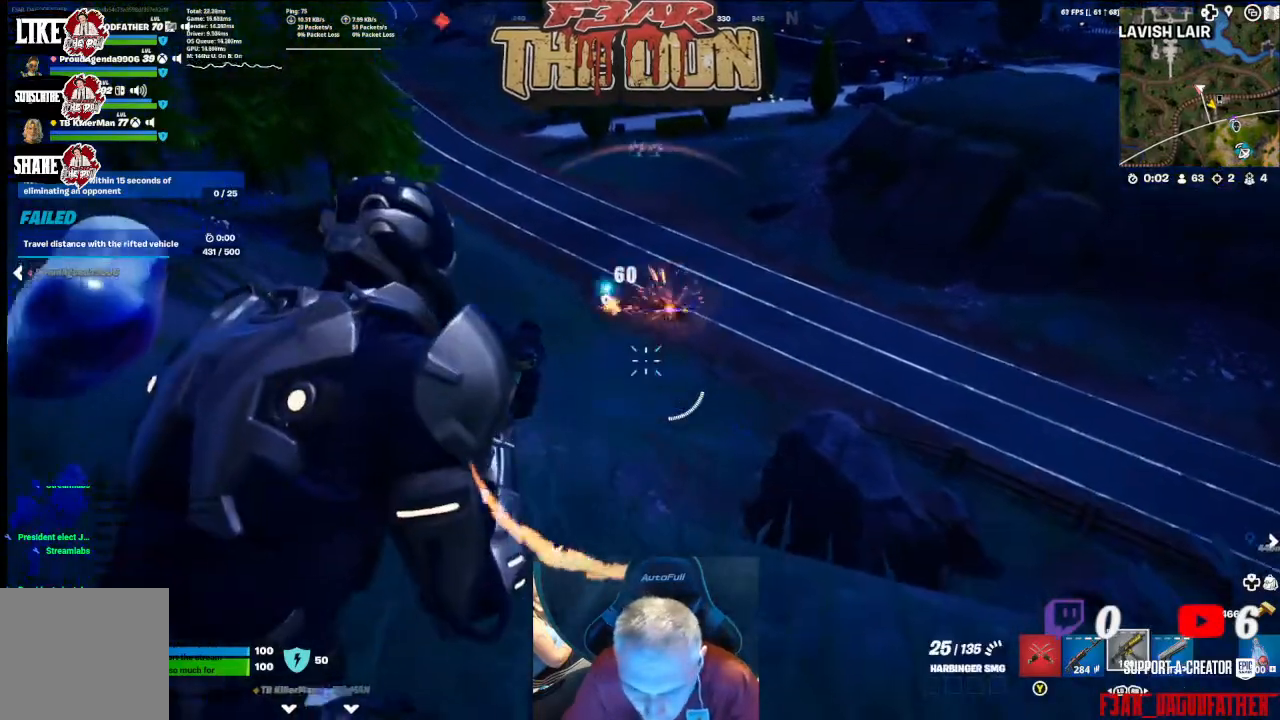
{"buttons": ["L2", "R2"], "left_stick": "up-left", "right_stick": "center", "events": [[233, "L2", "up"], [300, "L2", "down"], [400, "right_stick", "center"], [433, "R2", "down"], [433, "left_stick", "up-left"]]}
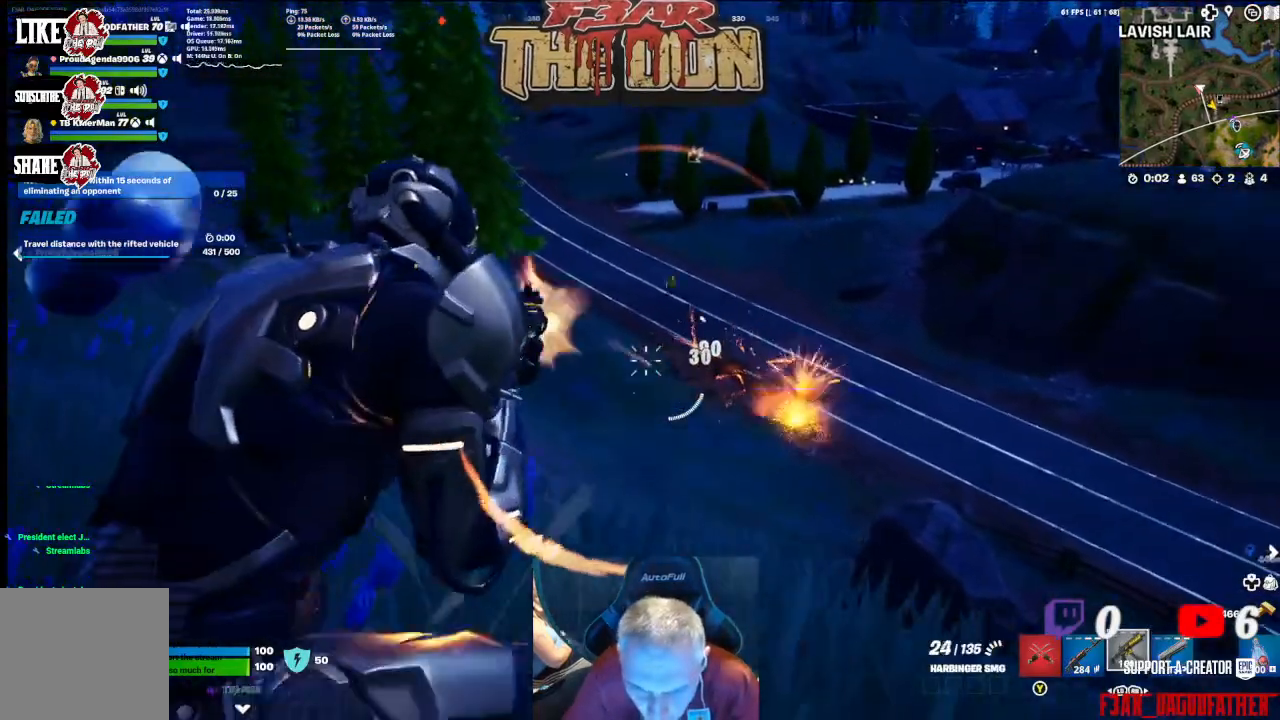
{"buttons": ["L2", "R2"], "left_stick": "up", "right_stick": "center", "events": [[467, "left_stick", "up"]]}
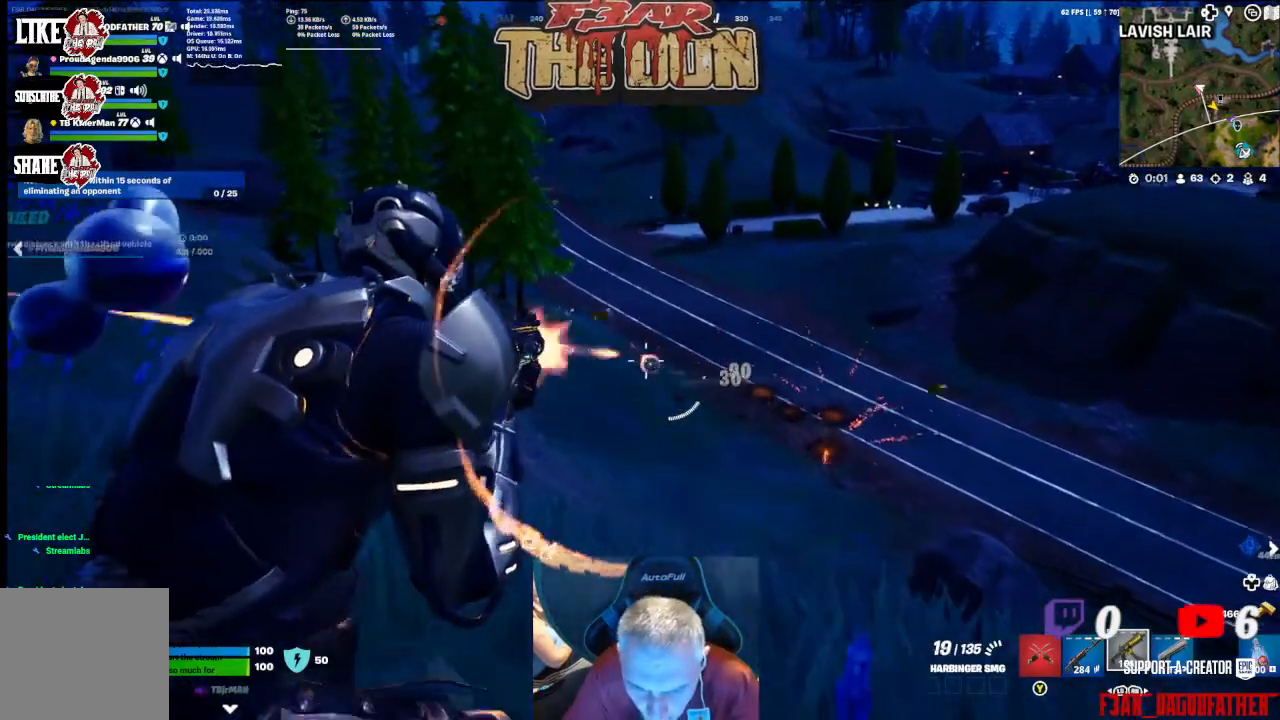
{"buttons": ["L2", "R2"], "left_stick": "up-left", "right_stick": "center", "events": [[67, "left_stick", "up-left"], [67, "right_stick", "up-left"], [400, "right_stick", "center"]]}
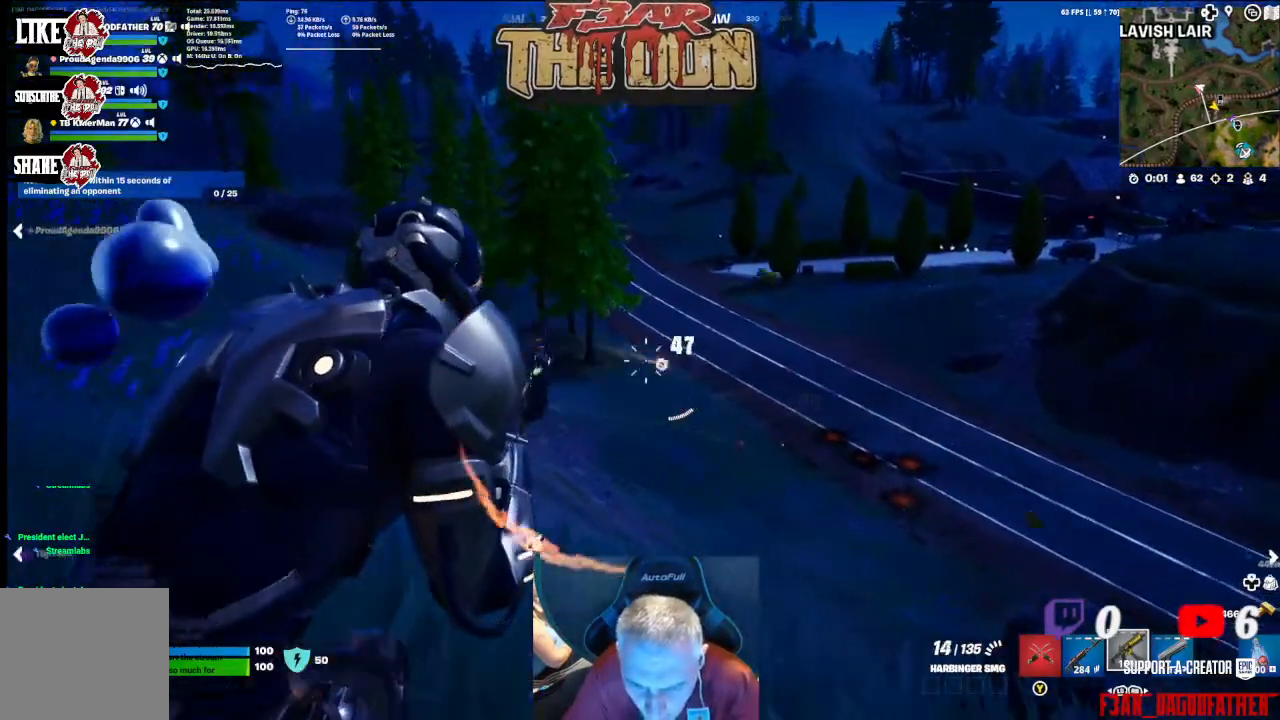
{"buttons": ["L2", "R2"], "left_stick": "up", "right_stick": "up-left", "events": [[33, "left_stick", "up"], [400, "right_stick", "up-left"]]}
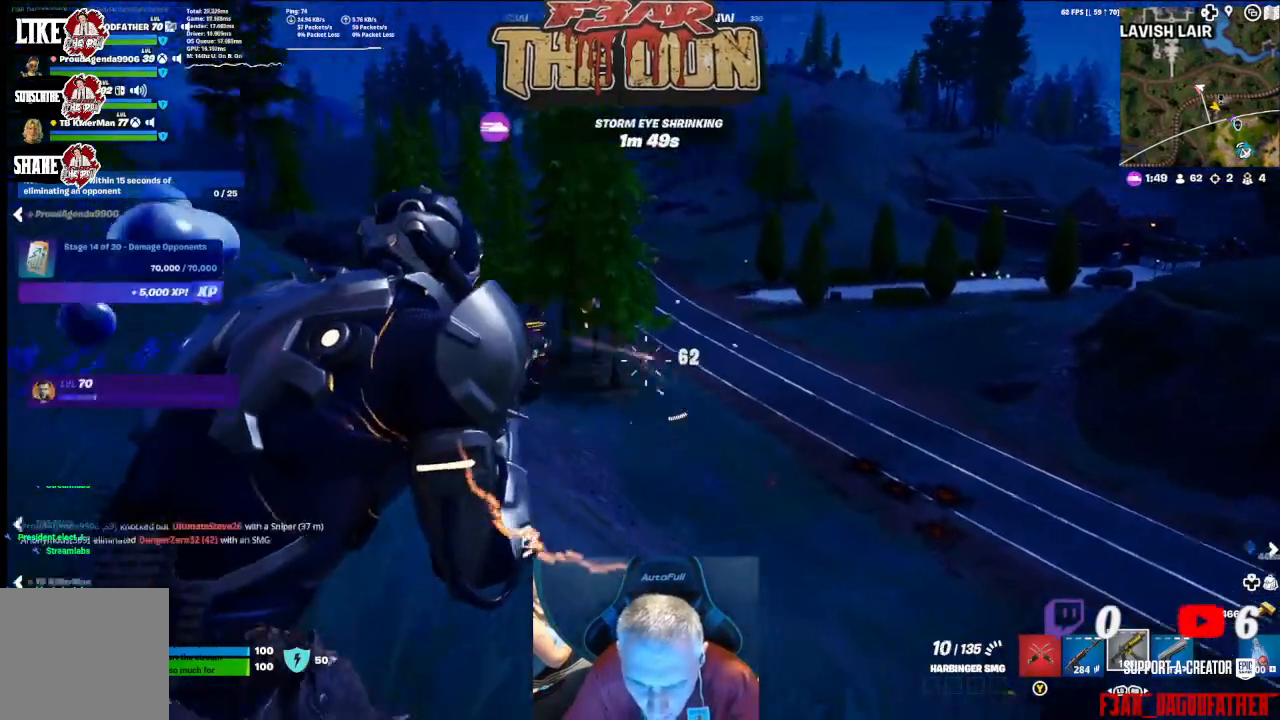
{"buttons": ["A", "X"], "left_stick": "up", "right_stick": "center", "events": [[100, "right_stick", "center"], [200, "right_stick", "down"], [267, "left_stick", "up-right"], [300, "L2", "up"], [300, "R2", "up"], [367, "right_stick", "center"], [500, "A", "down"], [500, "X", "down"], [500, "left_stick", "up"]]}
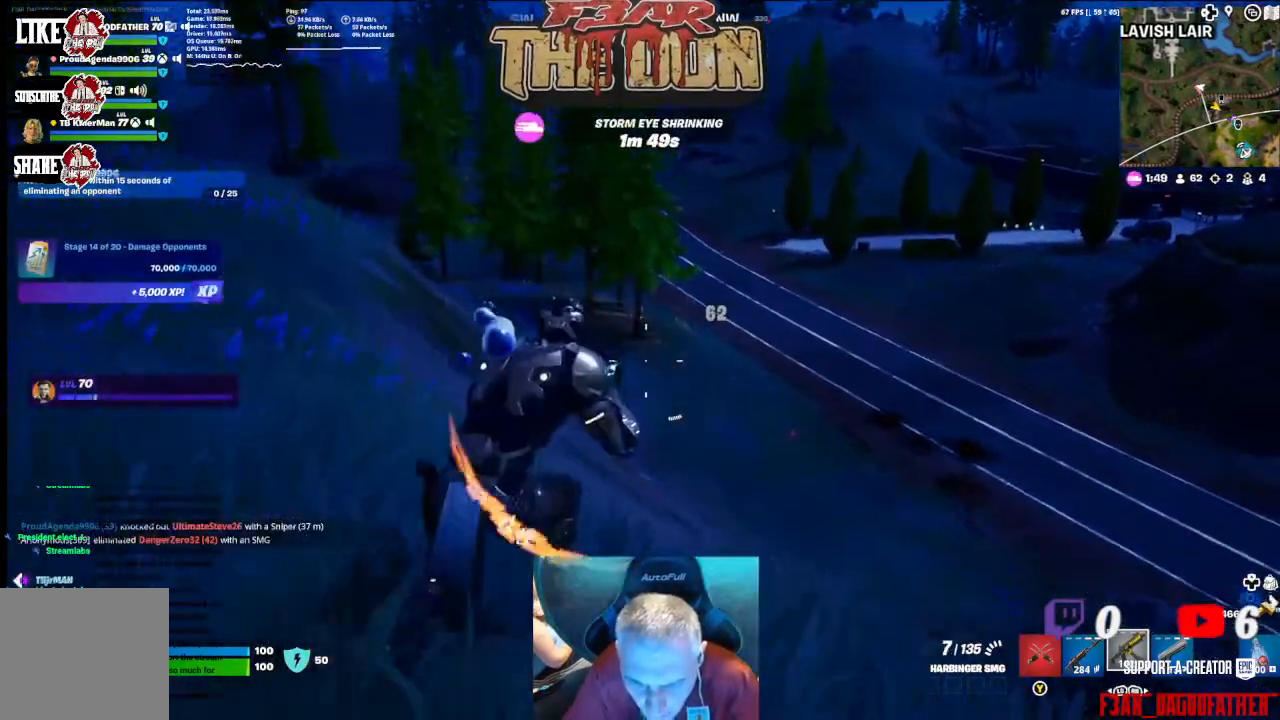
{"buttons": [], "left_stick": "up-left", "right_stick": "center", "events": [[100, "X", "up"], [100, "left_stick", "up-left"], [167, "A", "up"]]}
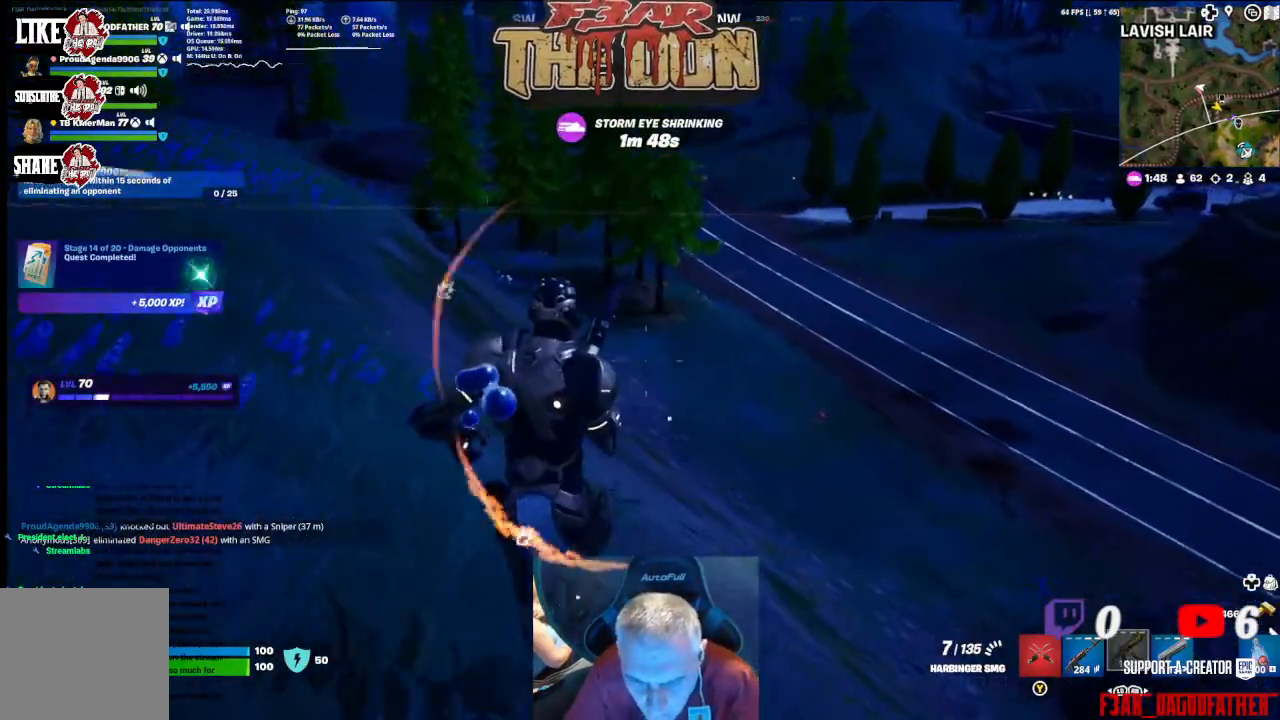
{"buttons": [], "left_stick": "up-left", "right_stick": "center", "events": [[133, "A", "down"], [300, "A", "up"], [400, "A", "down"], [500, "A", "up"]]}
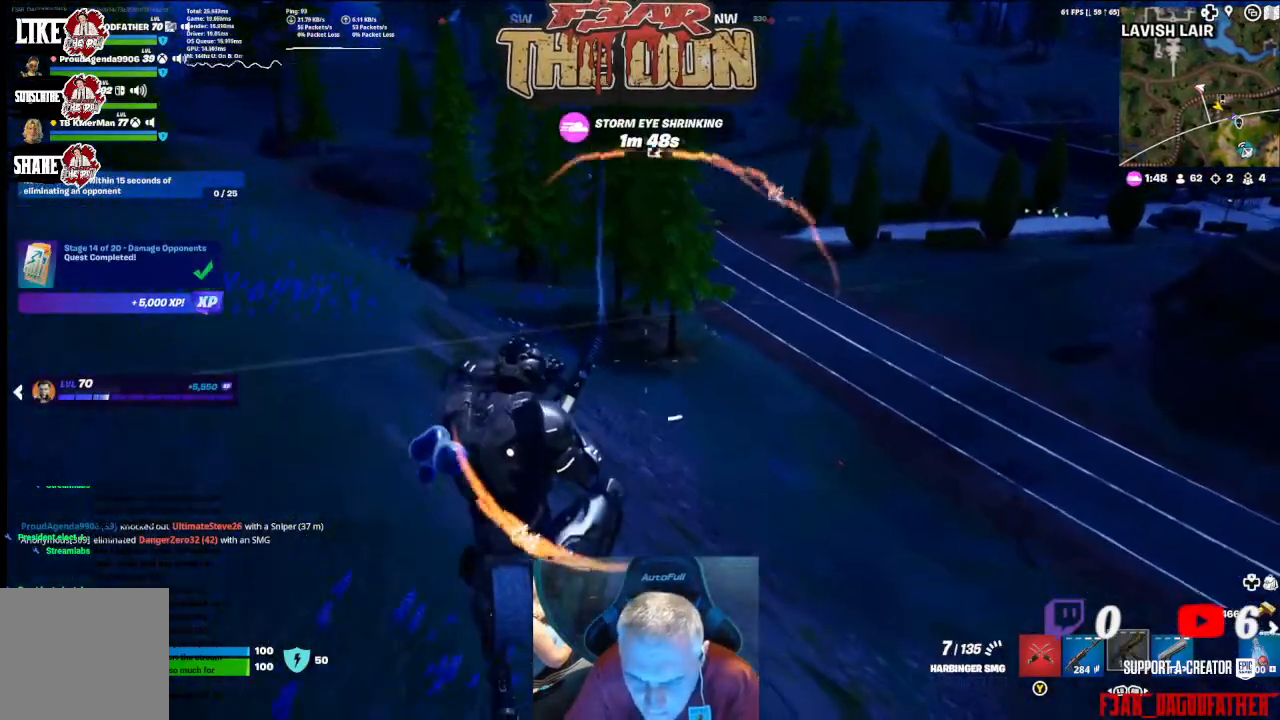
{"buttons": [], "left_stick": "up-left", "right_stick": "center", "events": []}
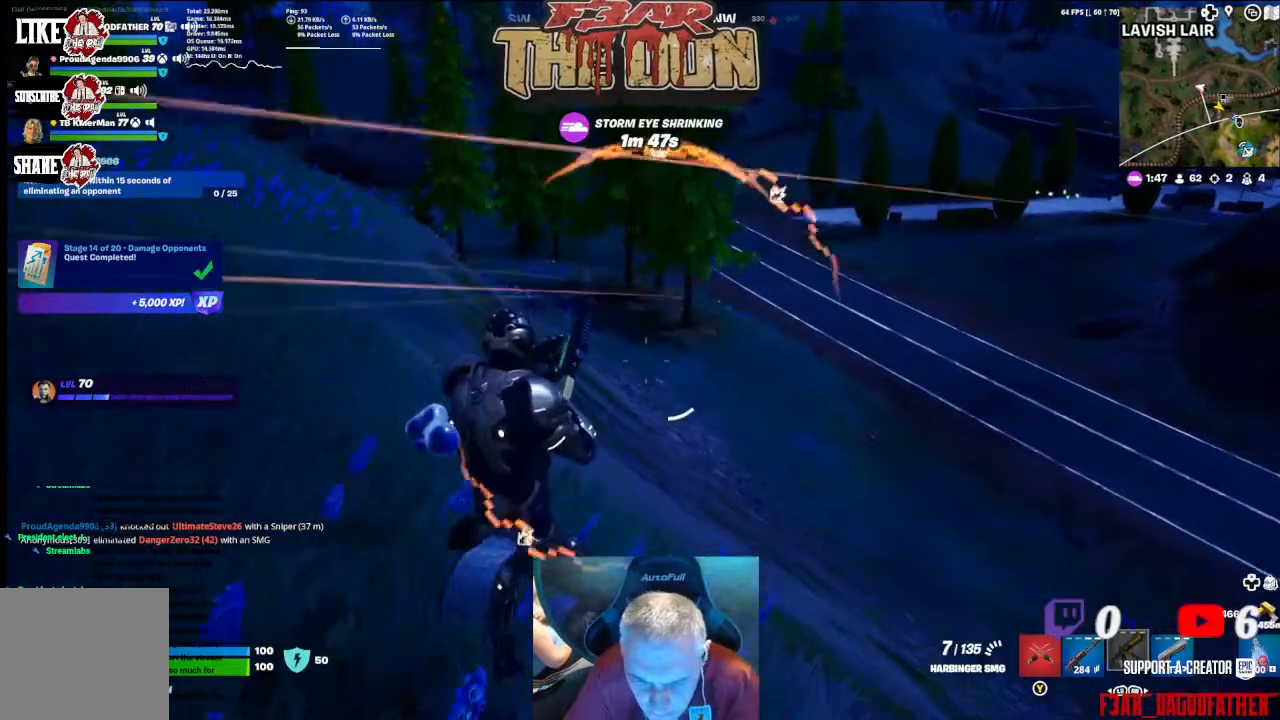
{"buttons": ["L2"], "left_stick": "up-left", "right_stick": "right", "events": [[433, "right_stick", "right"], [500, "L2", "down"]]}
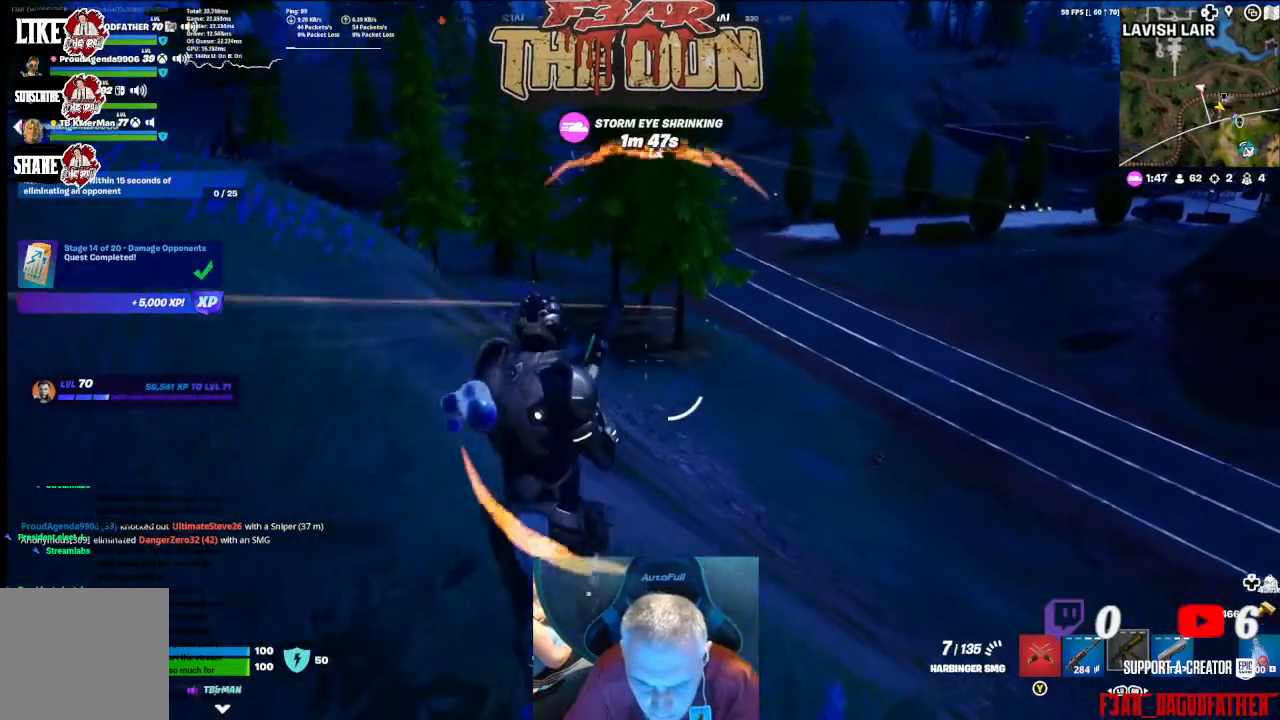
{"buttons": ["L2"], "left_stick": "up-left", "right_stick": "center", "events": [[167, "right_stick", "center"], [367, "L2", "up"], [367, "left_stick", "center"], [500, "L2", "down"], [500, "left_stick", "up-left"]]}
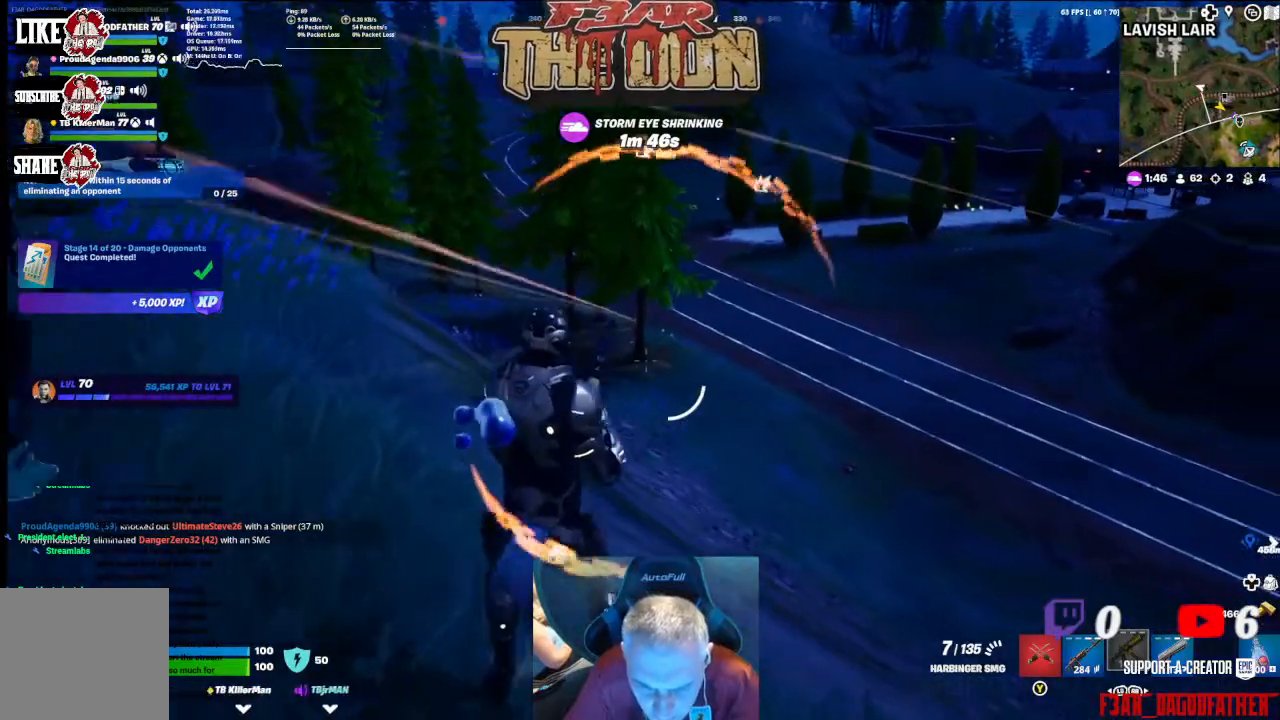
{"buttons": ["L2", "R2"], "left_stick": "center", "right_stick": "center", "events": [[167, "R2", "down"], [333, "left_stick", "up"], [500, "left_stick", "center"]]}
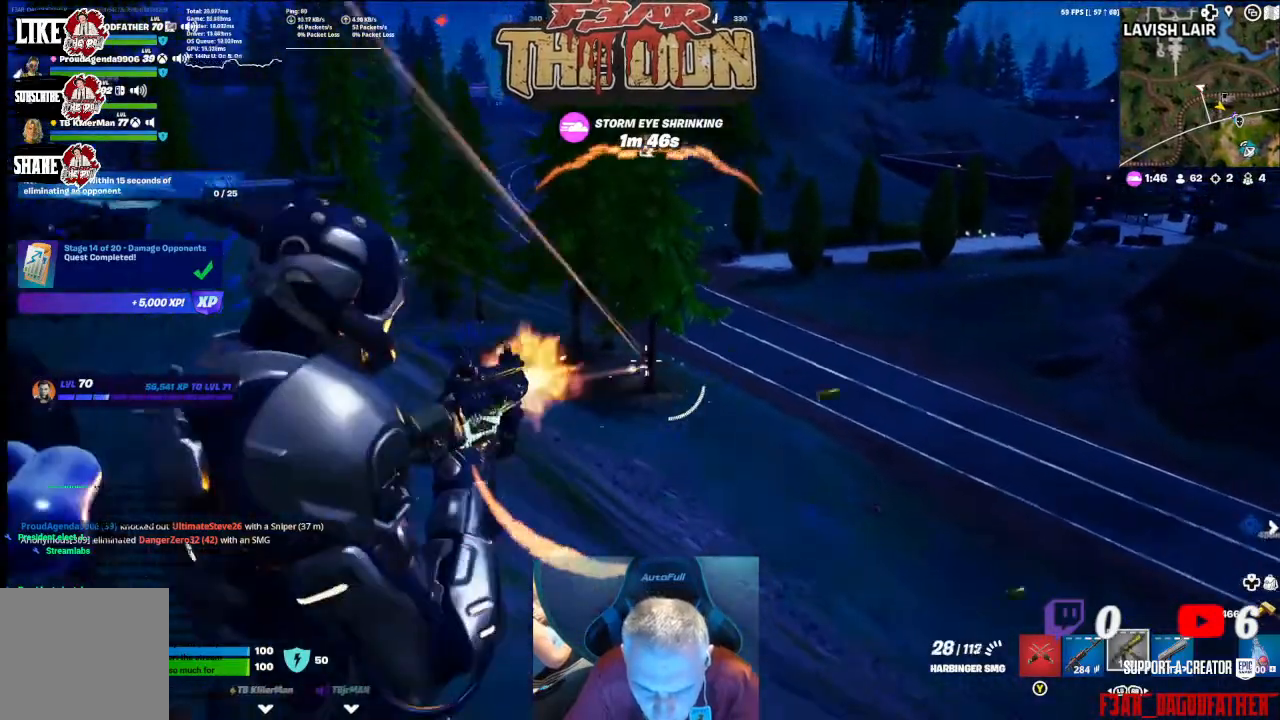
{"buttons": ["L2", "R2"], "left_stick": "center", "right_stick": "center", "events": [[233, "right_stick", "down"], [400, "right_stick", "center"]]}
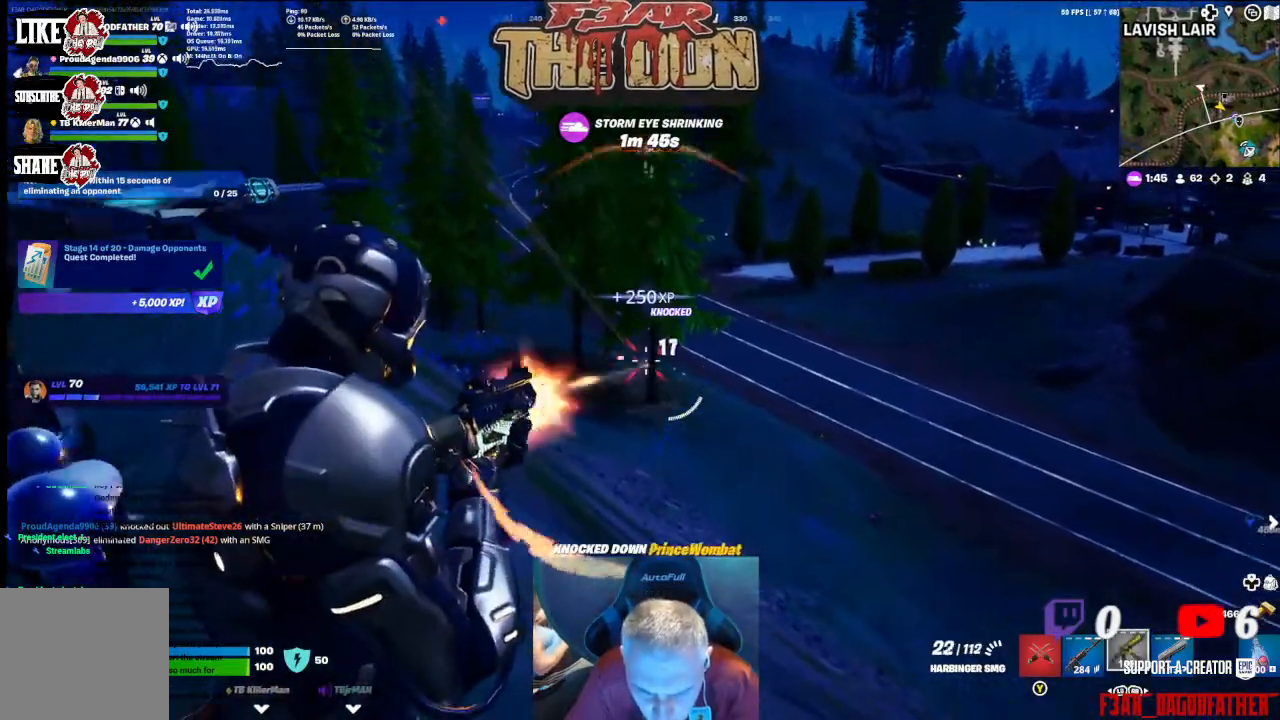
{"buttons": [], "left_stick": "up-right", "right_stick": "right", "events": [[67, "L2", "up"], [67, "R2", "up"], [133, "left_stick", "right"], [167, "right_stick", "down-right"], [367, "left_stick", "up-right"], [400, "right_stick", "center"], [467, "right_stick", "right"]]}
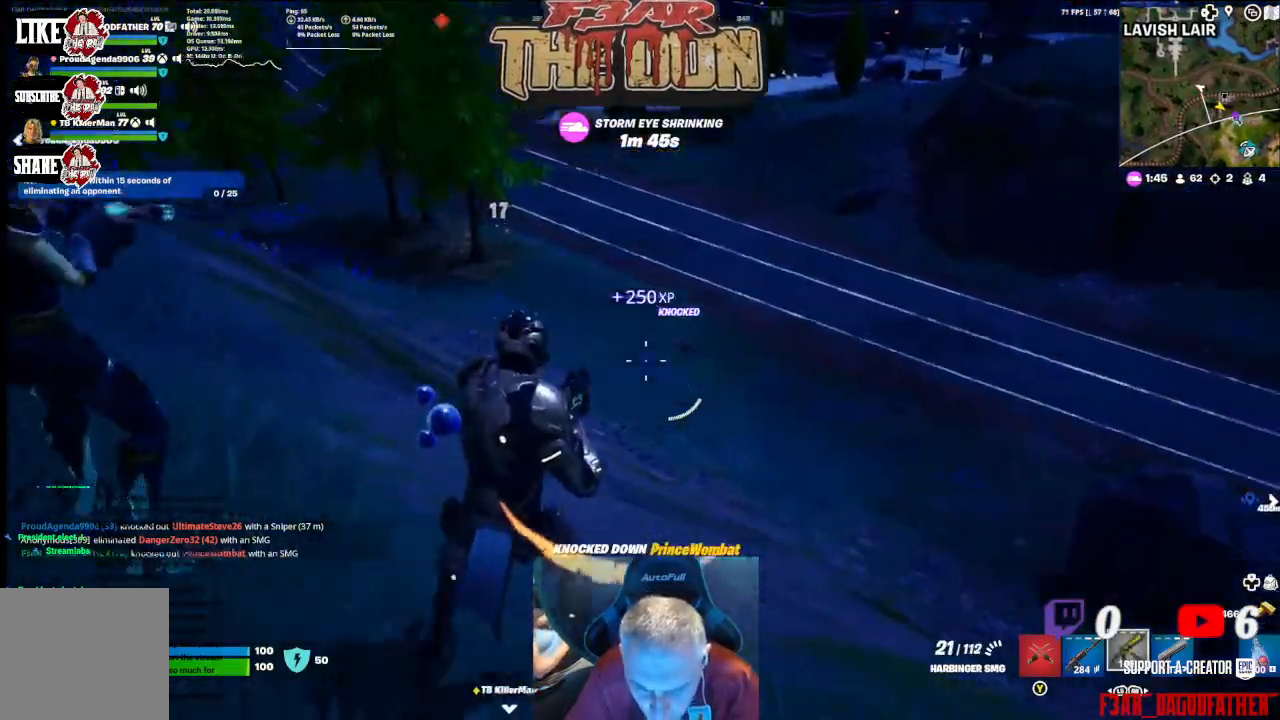
{"buttons": [], "left_stick": "up", "right_stick": "up-right", "events": [[100, "right_stick", "up-right"], [167, "left_stick", "up"], [233, "L3", "down"], [300, "right_stick", "up"], [367, "L3", "up"], [433, "right_stick", "up-right"]]}
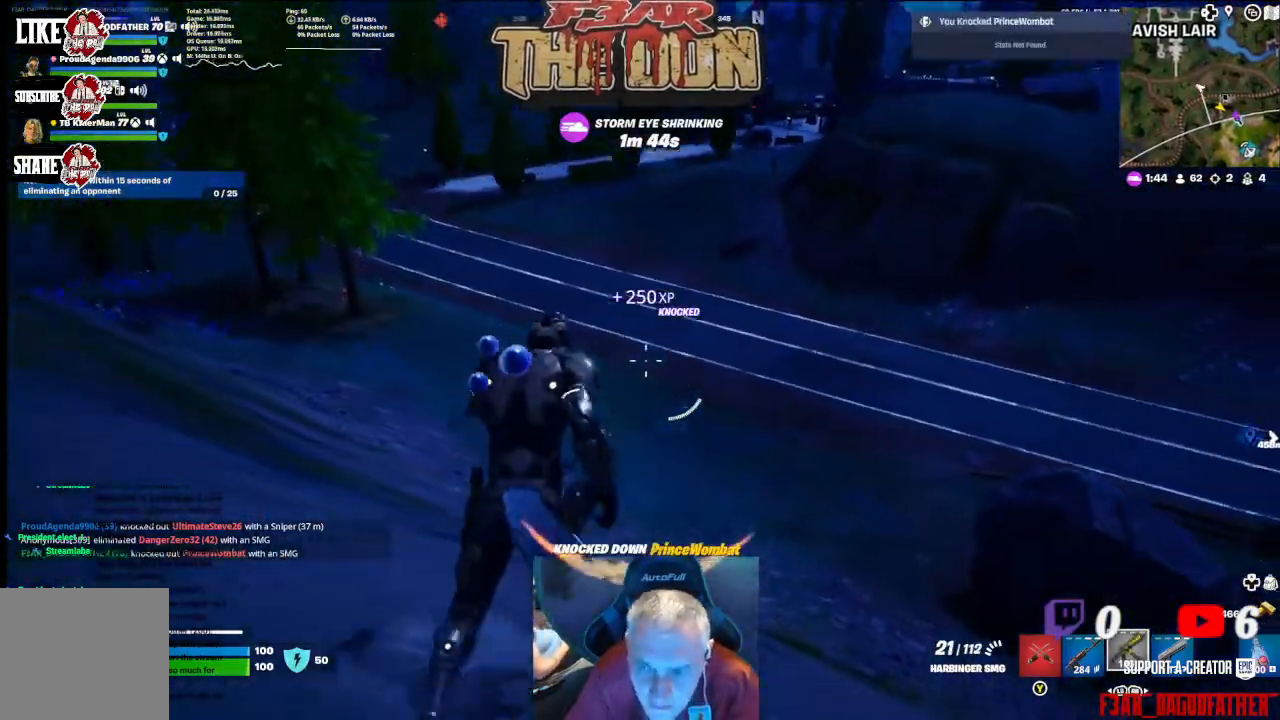
{"buttons": [], "left_stick": "up", "right_stick": "up-right", "events": []}
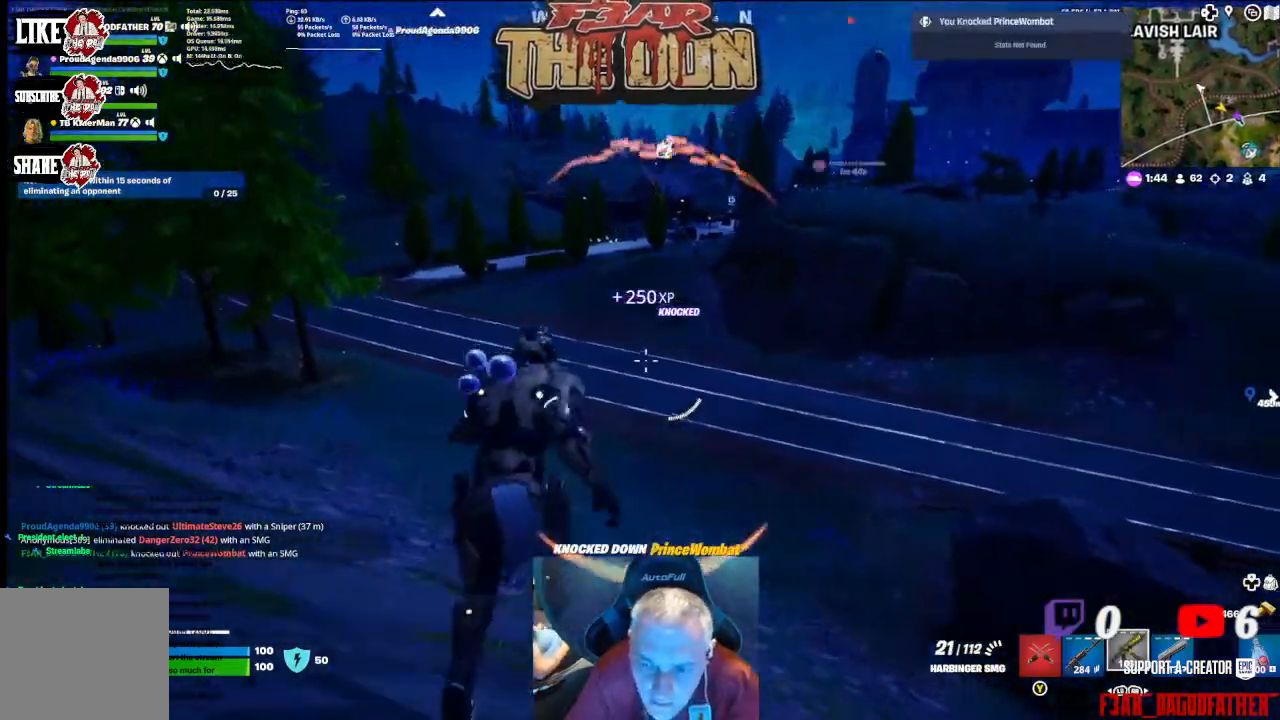
{"buttons": [], "left_stick": "up", "right_stick": "up-right", "events": [[200, "L1", "down"], [367, "L1", "up"]]}
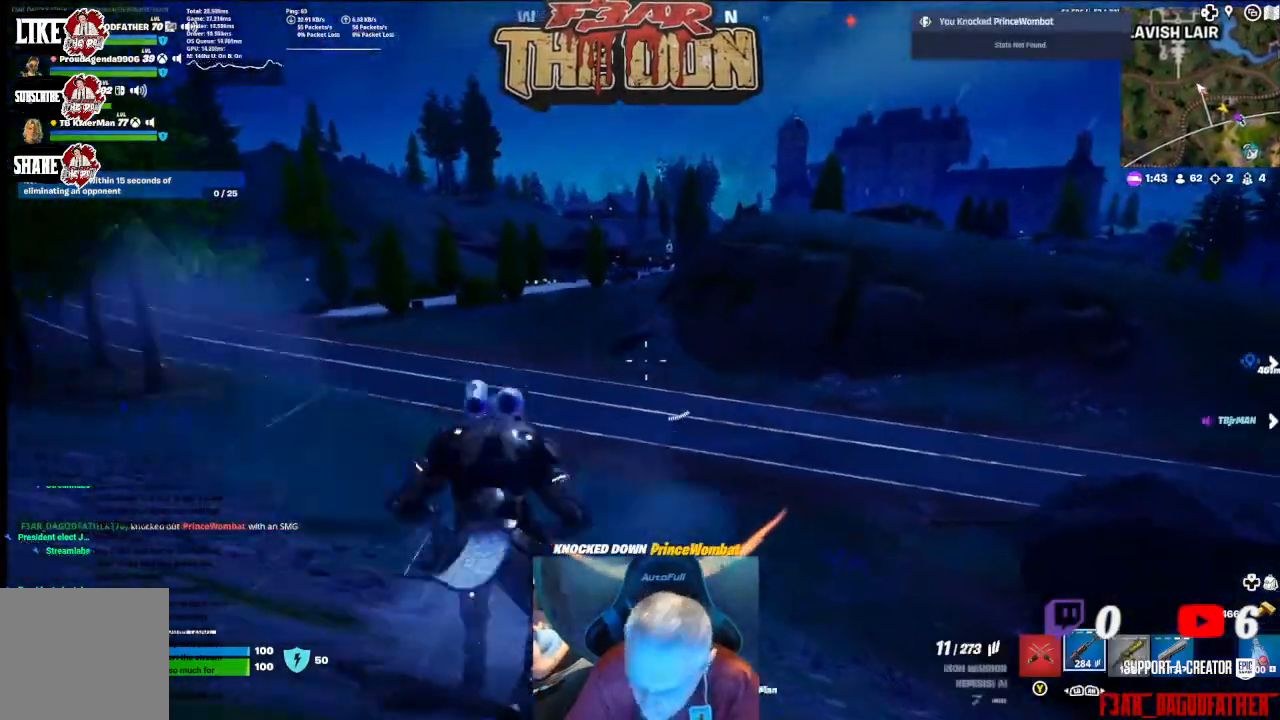
{"buttons": ["X"], "left_stick": "up", "right_stick": "center", "events": [[133, "right_stick", "center"], [267, "X", "down"], [400, "X", "up"], [433, "X", "down"]]}
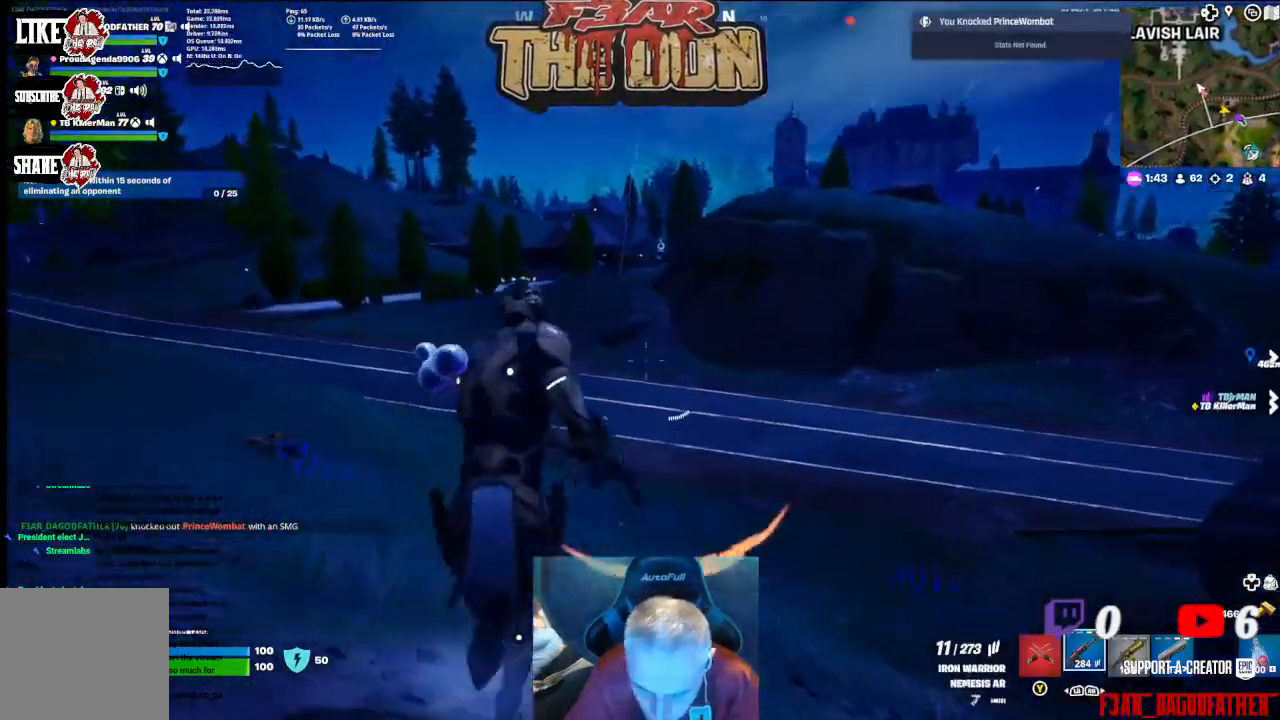
{"buttons": [], "left_stick": "up", "right_stick": "center", "events": [[33, "X", "up"], [100, "X", "down"], [167, "A", "down"], [200, "X", "up"], [300, "A", "up"], [300, "X", "down"], [400, "X", "up"]]}
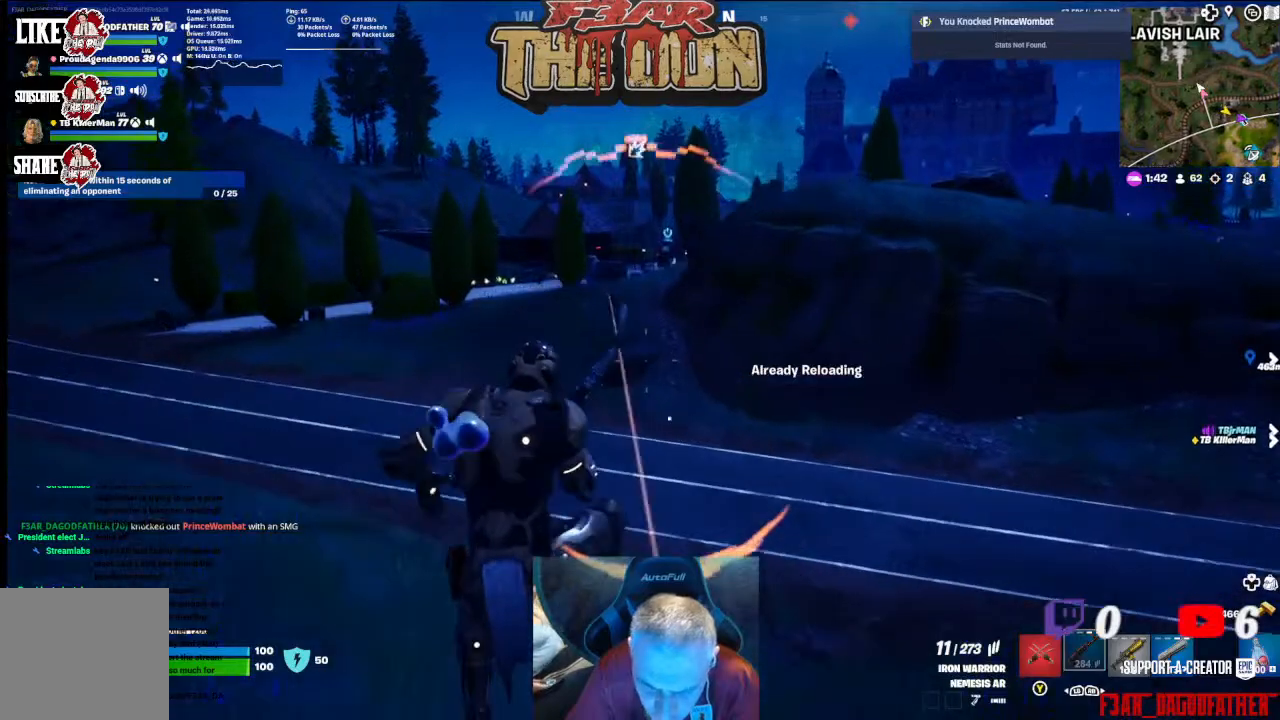
{"buttons": [], "left_stick": "up", "right_stick": "center", "events": []}
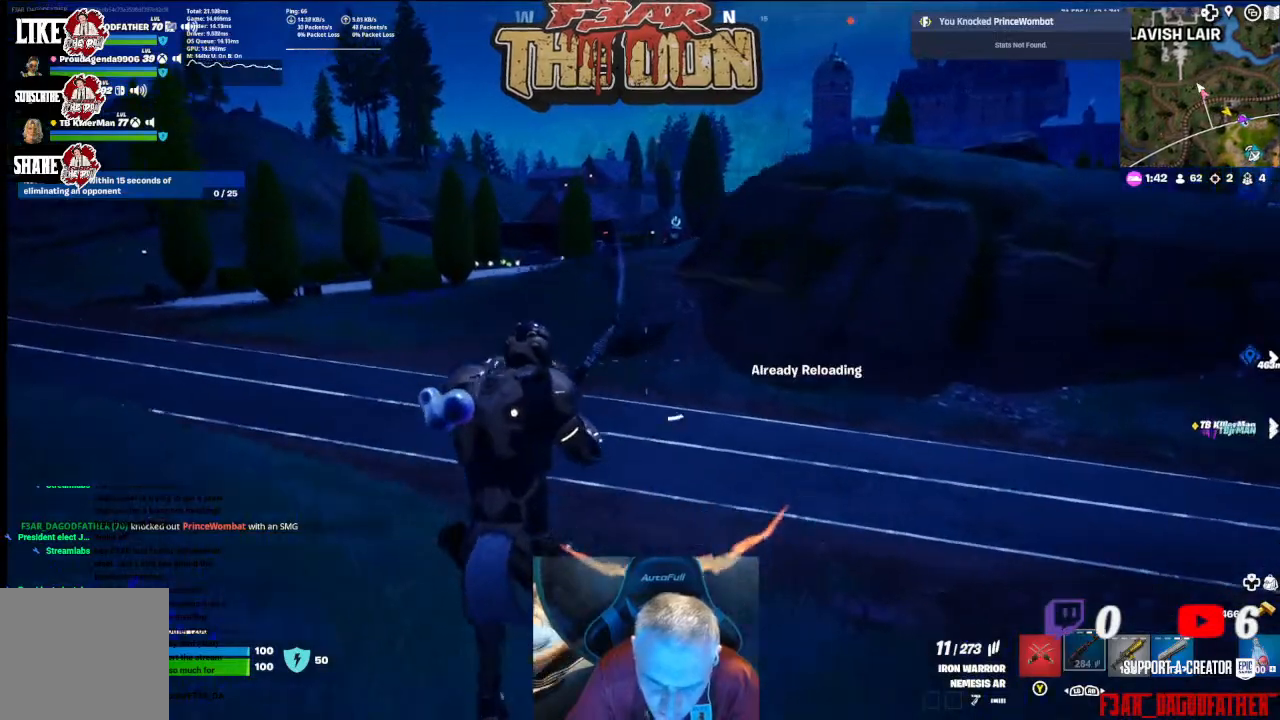
{"buttons": ["A"], "left_stick": "up-left", "right_stick": "left", "events": [[167, "left_stick", "up-left"], [333, "right_stick", "left"], [467, "A", "down"]]}
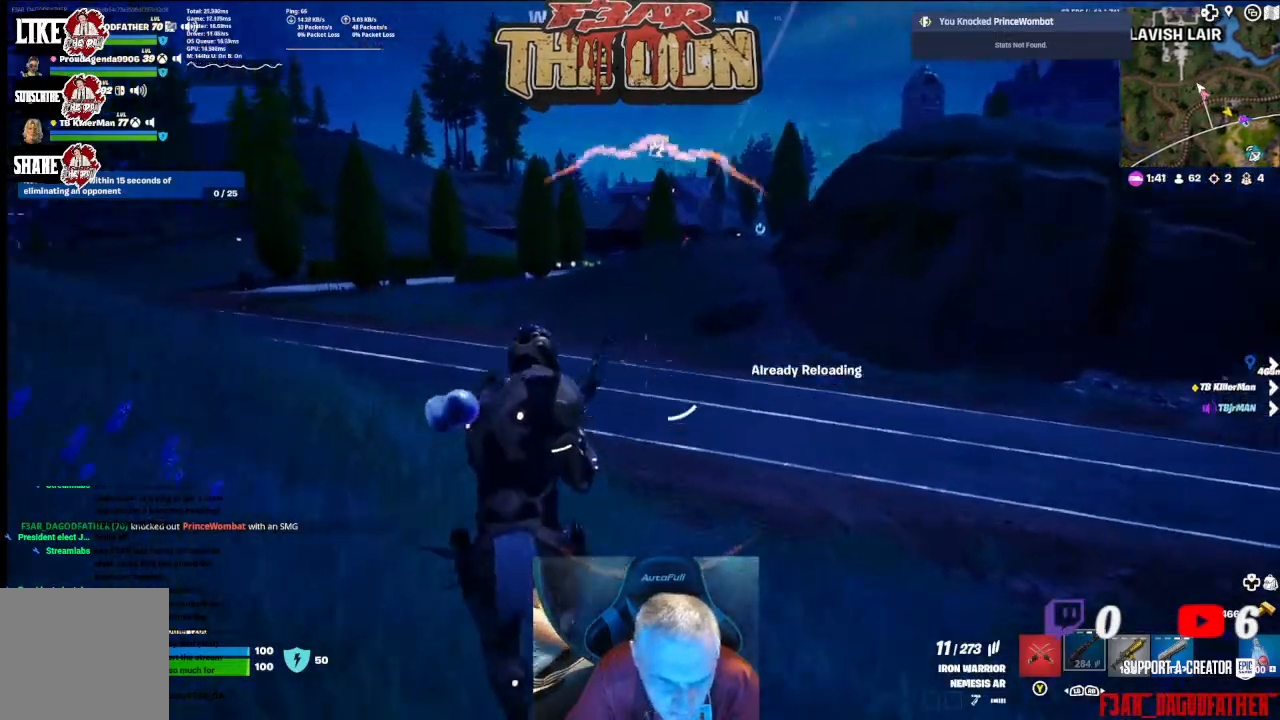
{"buttons": [], "left_stick": "up-left", "right_stick": "center", "events": [[33, "right_stick", "center"], [133, "A", "up"]]}
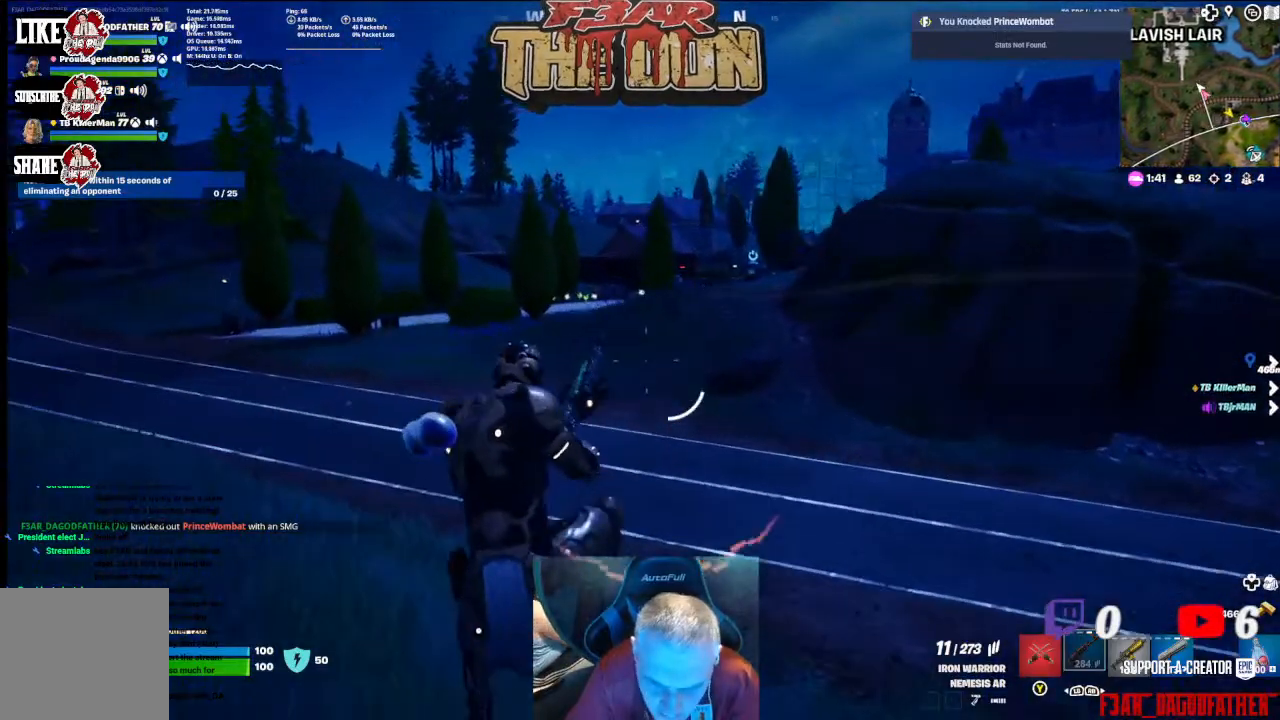
{"buttons": [], "left_stick": "up-left", "right_stick": "up-right", "events": [[367, "right_stick", "up-right"]]}
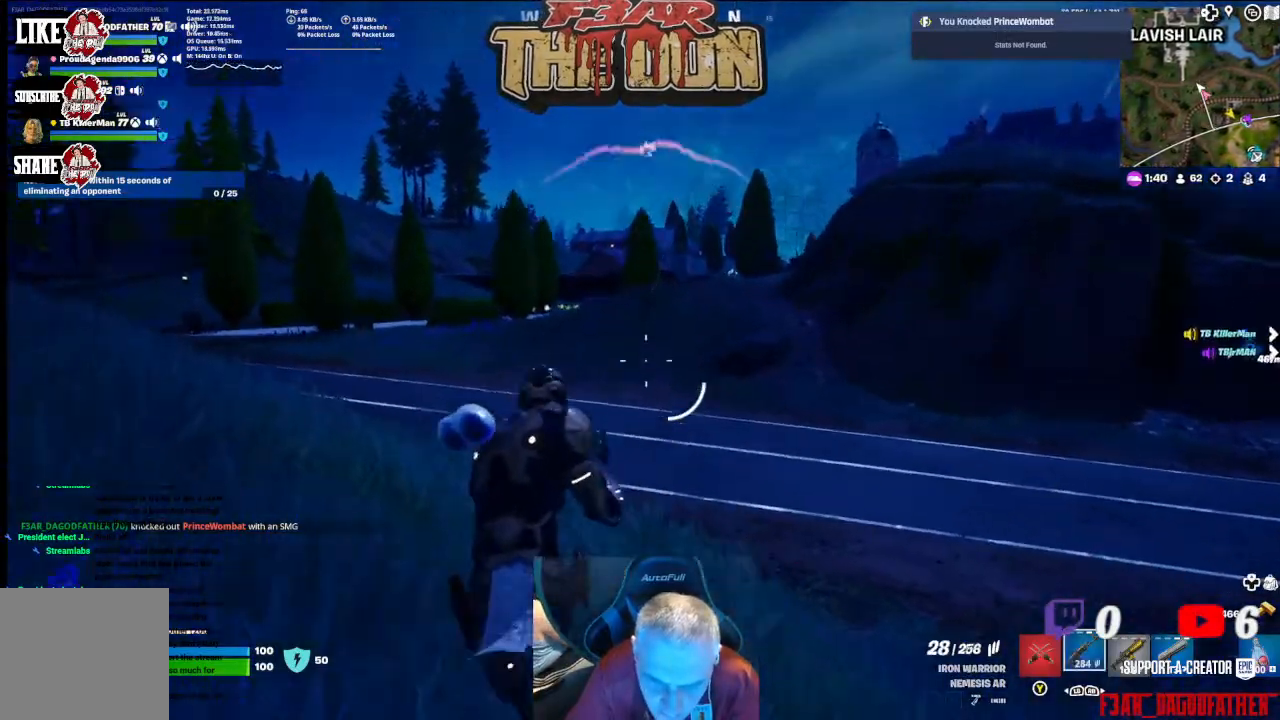
{"buttons": ["L2", "R2"], "left_stick": "up", "right_stick": "up-left", "events": [[33, "right_stick", "up"], [100, "L2", "down"], [100, "left_stick", "up"], [233, "right_stick", "center"], [333, "R2", "down"], [400, "right_stick", "up-left"]]}
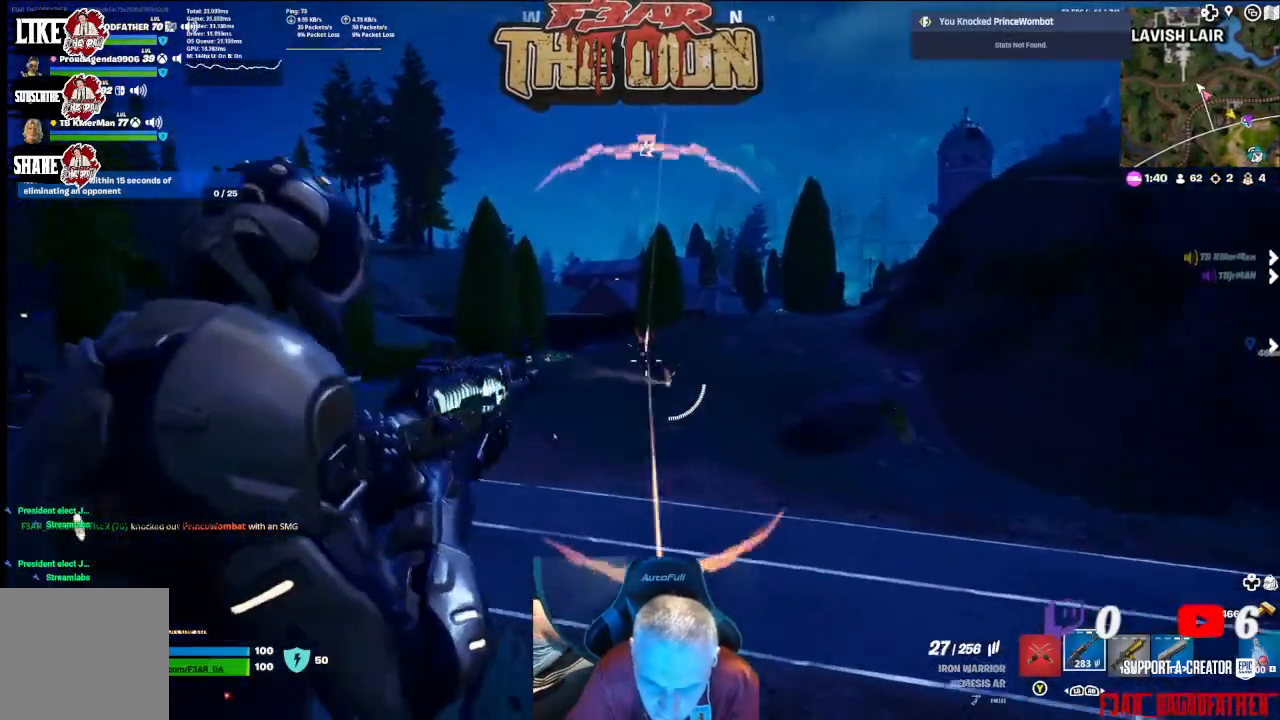
{"buttons": ["L2", "R2"], "left_stick": "up", "right_stick": "center", "events": [[67, "right_stick", "center"]]}
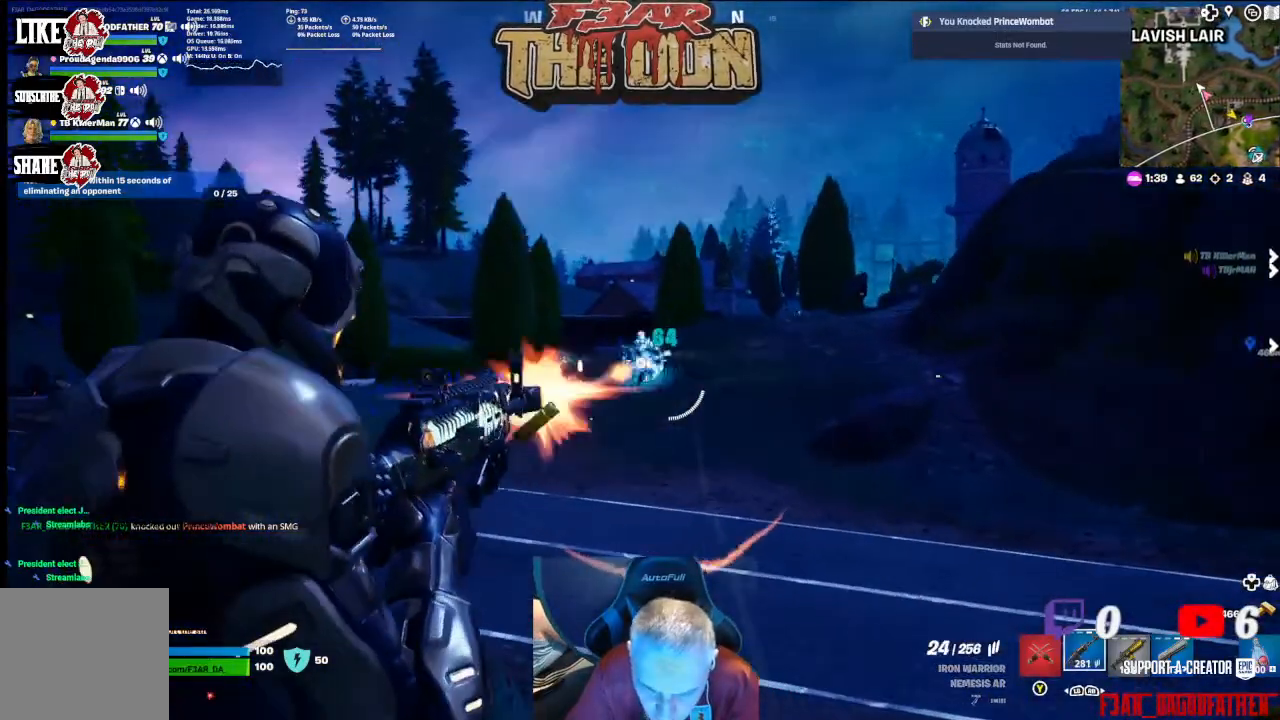
{"buttons": ["L2", "R2"], "left_stick": "up", "right_stick": "center", "events": [[100, "right_stick", "down-left"], [233, "right_stick", "center"]]}